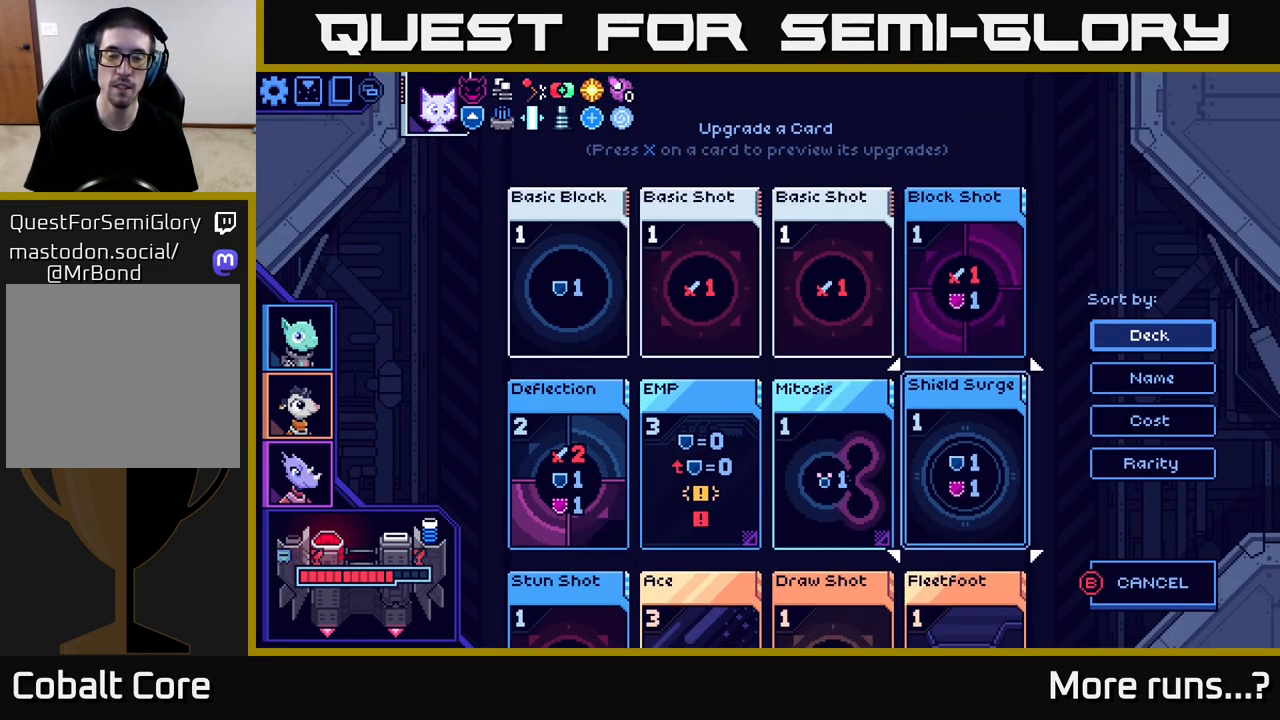
Gameplay with a controller (Xbox layout); each line is a JSON object with the inputs held at the frame after it. "events" lists button and stick changes between this image and that frame as [ms after this image, input, new state], when the widget could be followed in between. Not read: L1 R1.
{"buttons": ["DPAD_UP"], "left_stick": "center", "right_stick": "center", "events": [[50, "DPAD_DOWN", "down"], [167, "DPAD_DOWN", "up"], [400, "DPAD_UP", "down"]]}
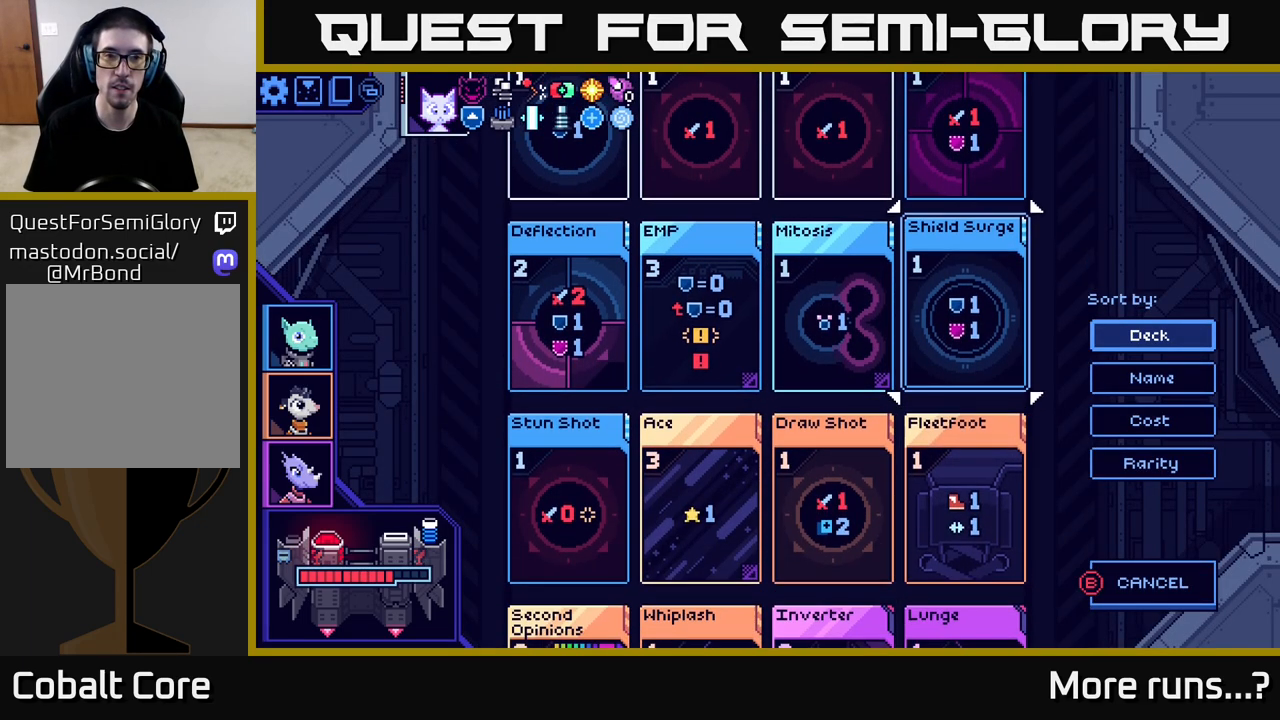
{"buttons": [], "left_stick": "center", "right_stick": "center", "events": [[17, "DPAD_UP", "up"], [150, "DPAD_UP", "down"], [250, "DPAD_UP", "up"]]}
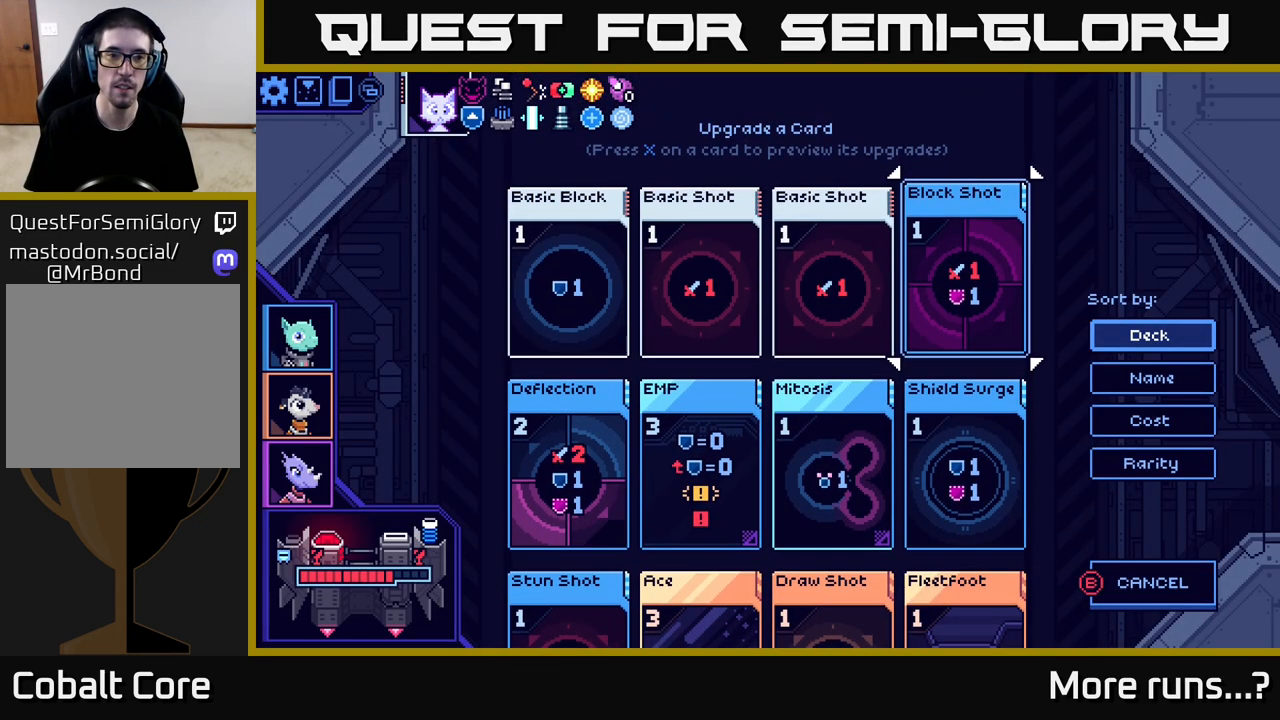
{"buttons": ["DPAD_DOWN"], "left_stick": "center", "right_stick": "center", "events": [[17, "DPAD_LEFT", "down"], [83, "DPAD_LEFT", "up"], [300, "DPAD_DOWN", "down"], [383, "DPAD_DOWN", "up"], [467, "DPAD_DOWN", "down"]]}
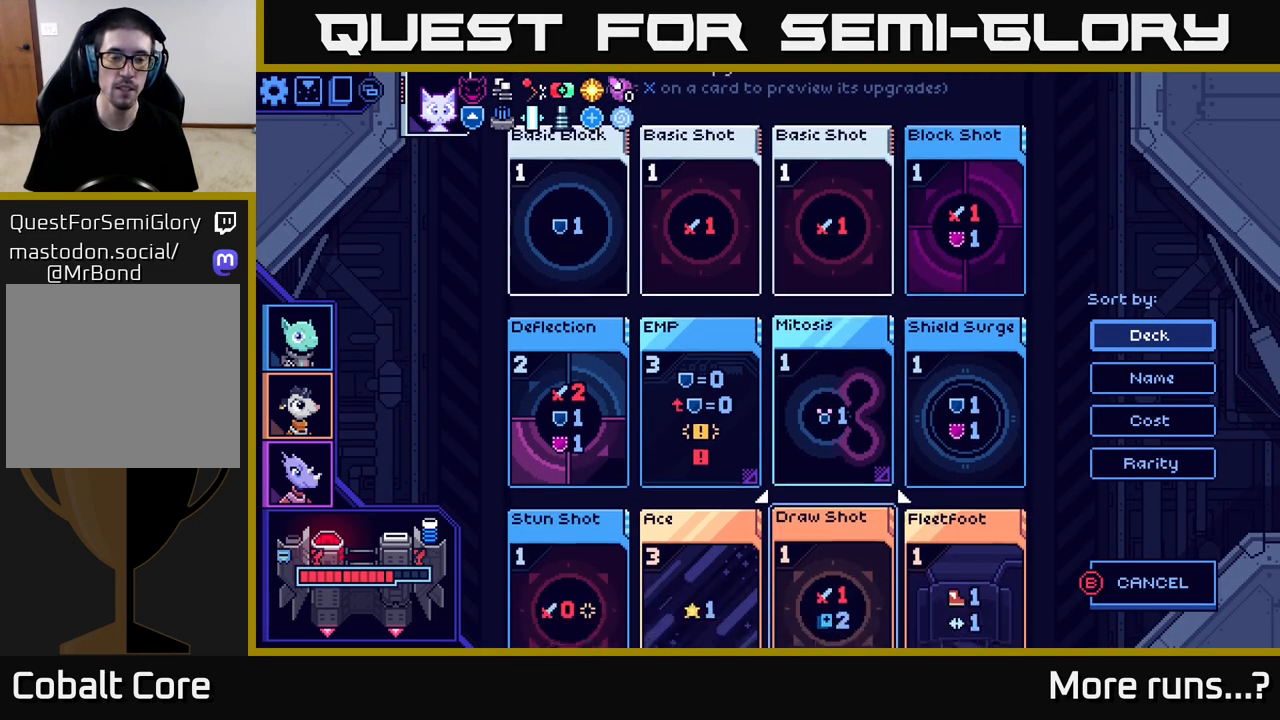
{"buttons": ["DPAD_UP"], "left_stick": "center", "right_stick": "center", "events": [[50, "DPAD_DOWN", "up"], [183, "DPAD_DOWN", "down"], [300, "DPAD_DOWN", "up"], [467, "DPAD_UP", "down"]]}
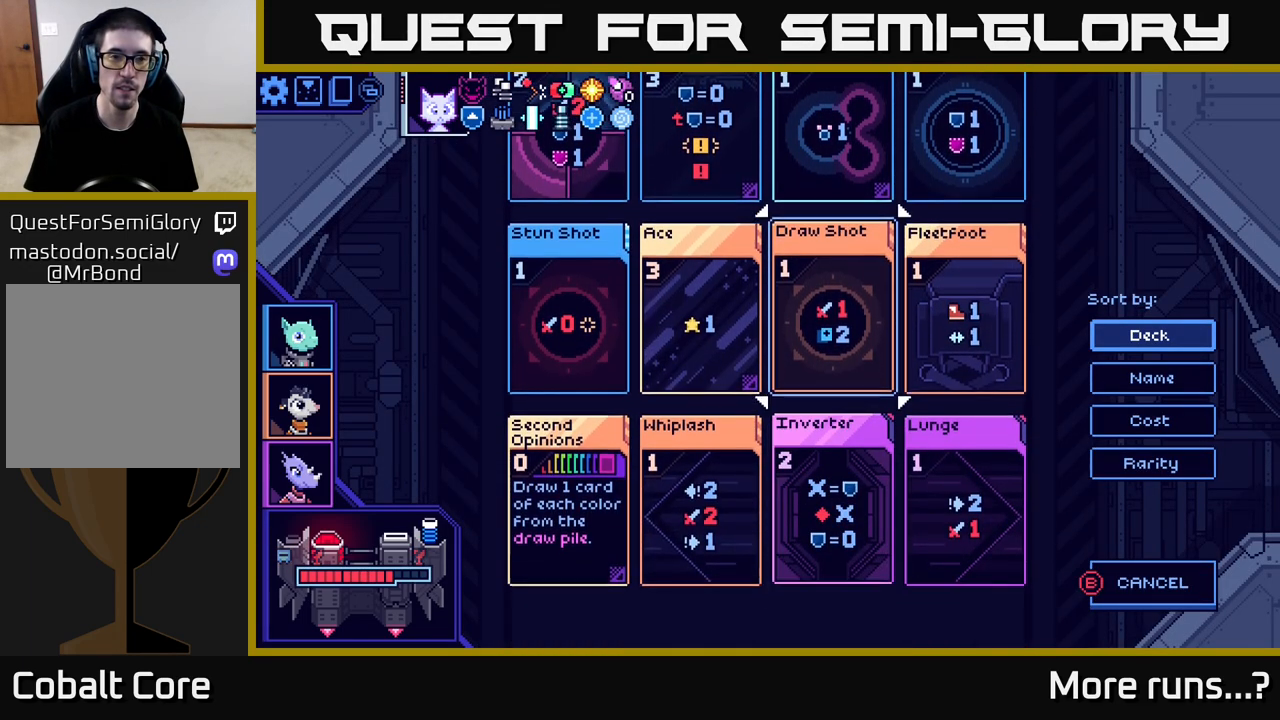
{"buttons": [], "left_stick": "center", "right_stick": "center", "events": [[50, "DPAD_UP", "up"], [133, "DPAD_UP", "down"], [217, "DPAD_UP", "up"], [383, "DPAD_LEFT", "down"], [433, "DPAD_LEFT", "up"]]}
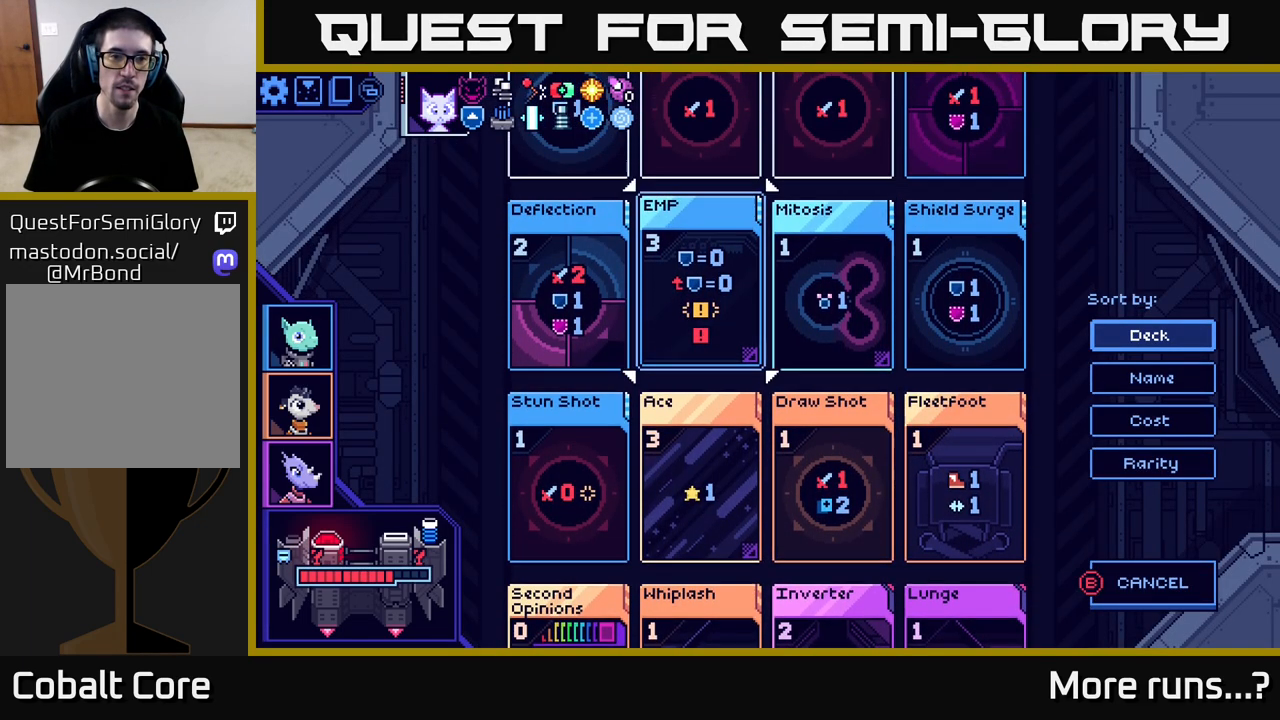
{"buttons": [], "left_stick": "center", "right_stick": "center", "events": [[33, "DPAD_LEFT", "down"], [150, "DPAD_LEFT", "up"], [167, "X", "down"], [317, "X", "up"]]}
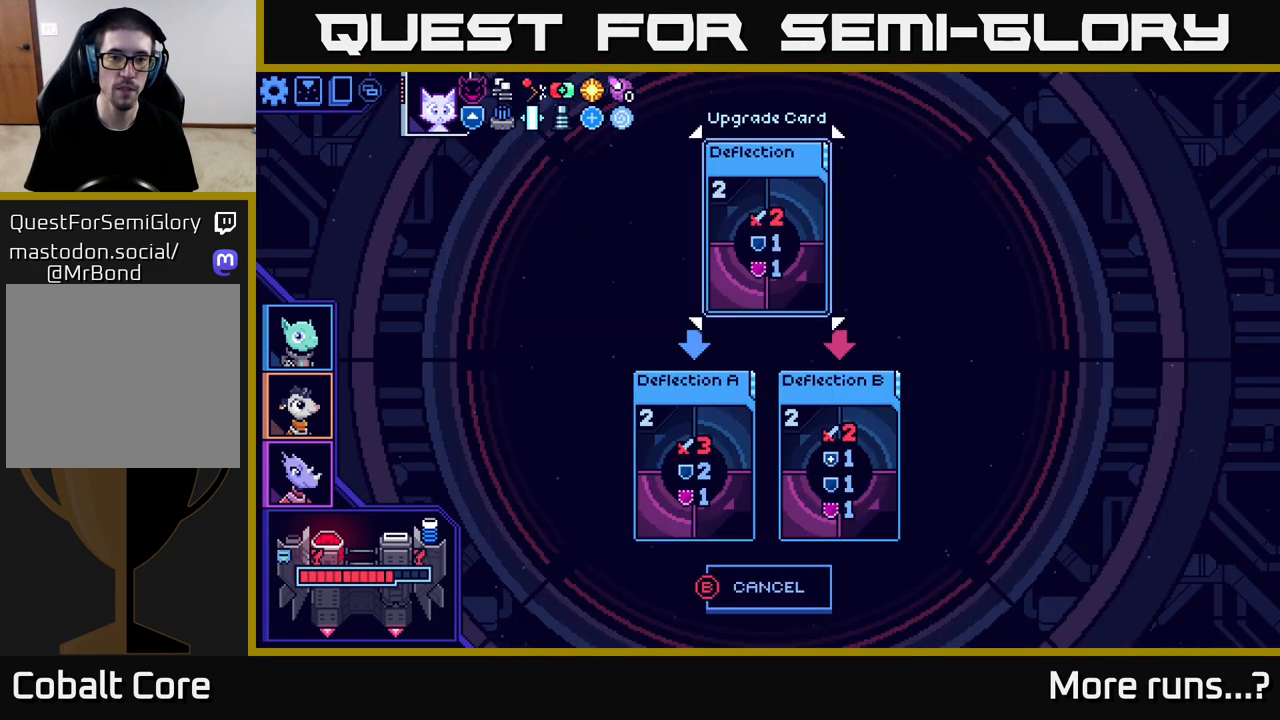
{"buttons": [], "left_stick": "center", "right_stick": "center", "events": []}
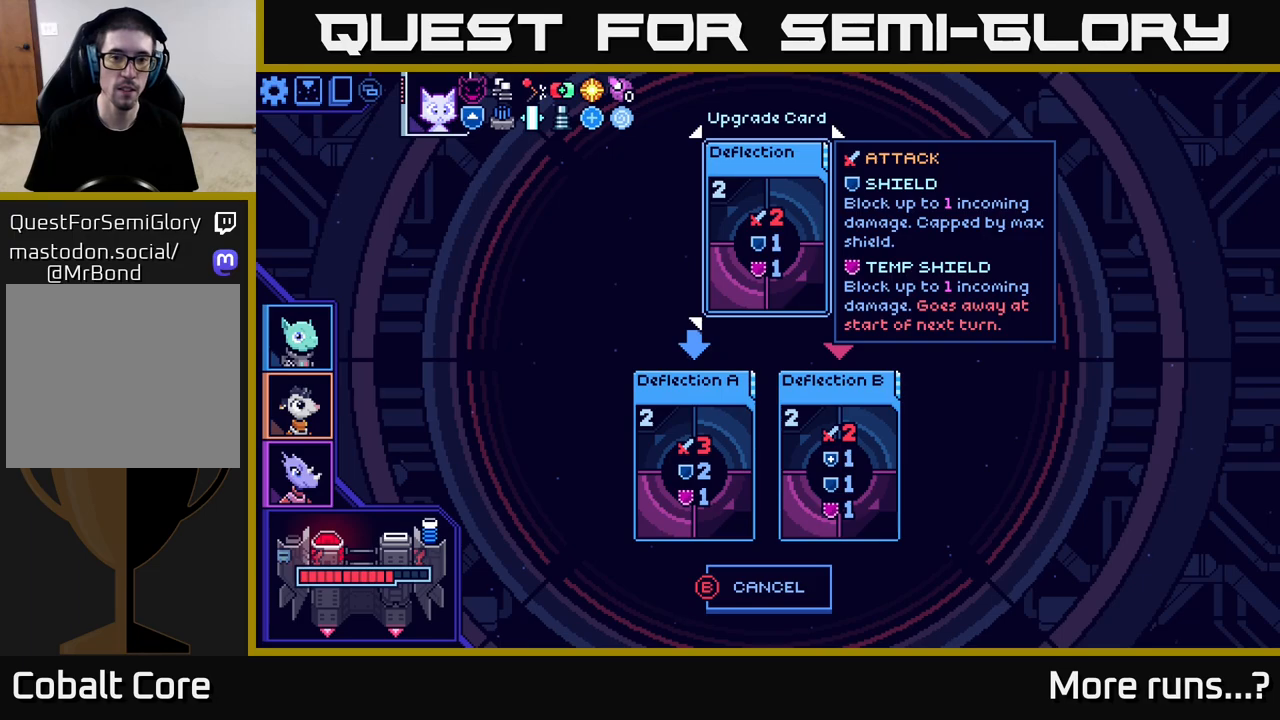
{"buttons": ["DPAD_RIGHT"], "left_stick": "center", "right_stick": "center", "events": [[400, "DPAD_RIGHT", "down"], [483, "DPAD_RIGHT", "up"], [500, "DPAD_RIGHT", "down"]]}
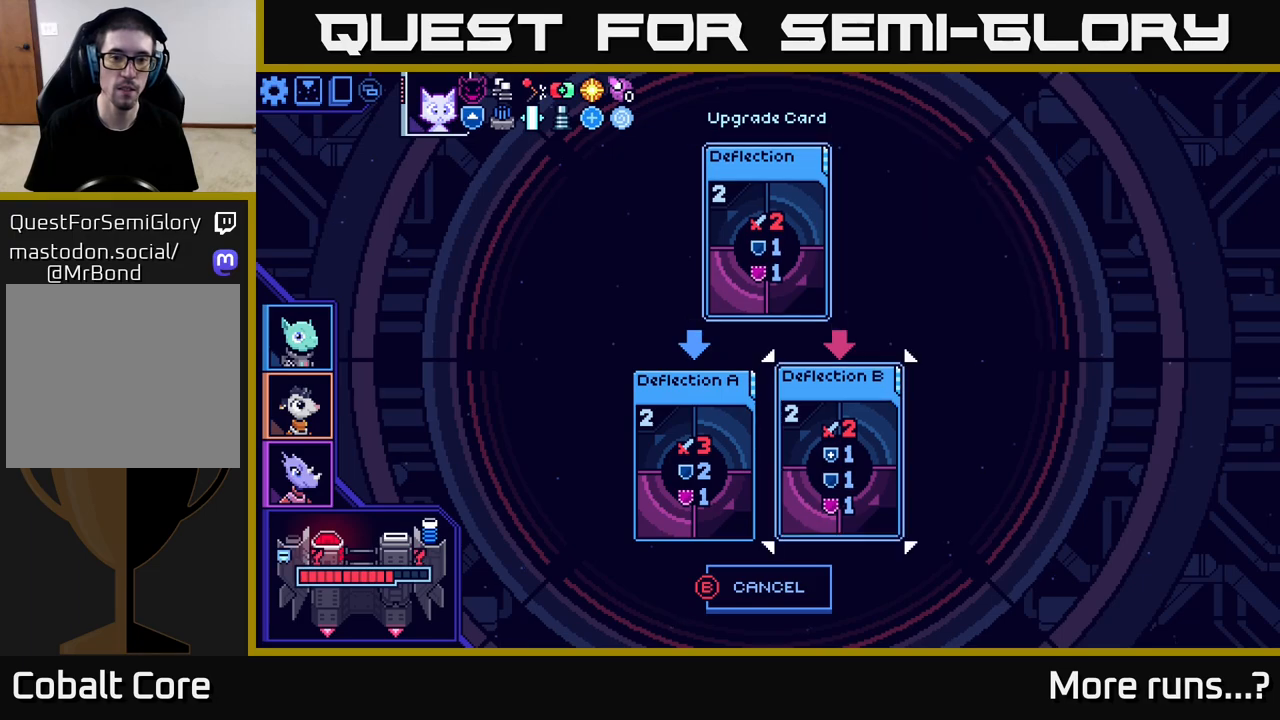
{"buttons": [], "left_stick": "center", "right_stick": "center", "events": [[17, "DPAD_RIGHT", "up"]]}
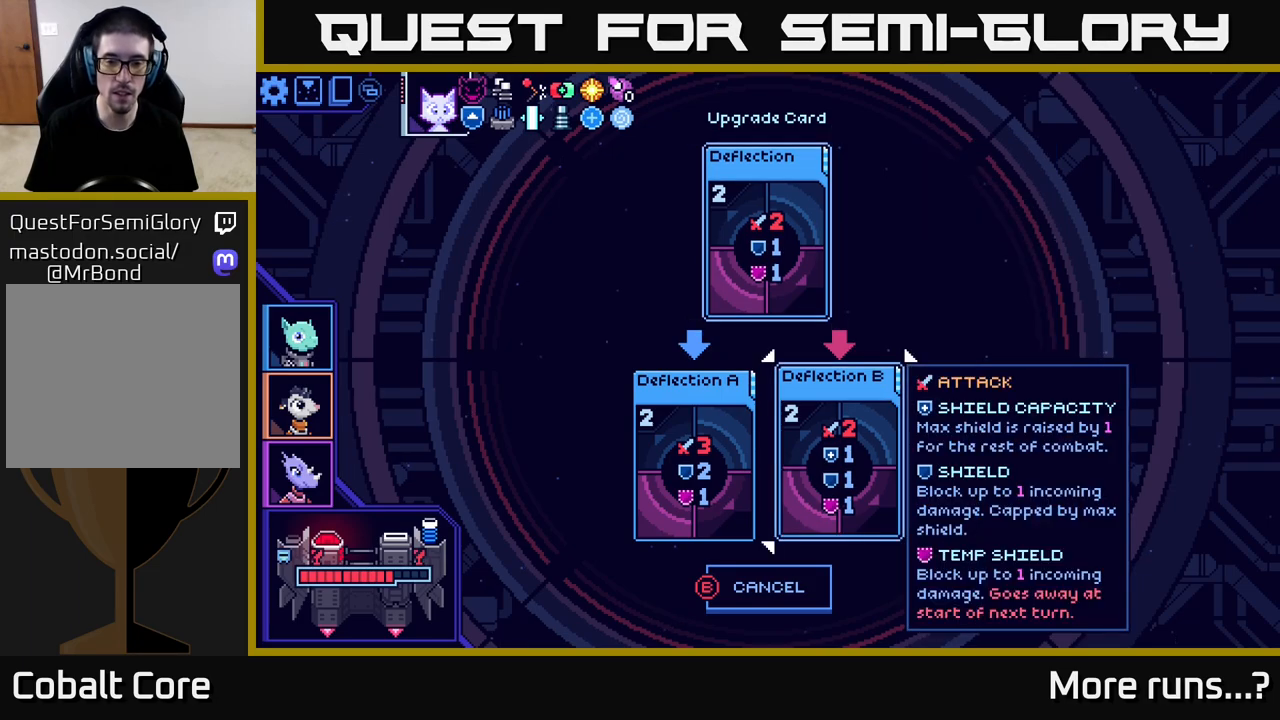
{"buttons": [], "left_stick": "center", "right_stick": "center", "events": []}
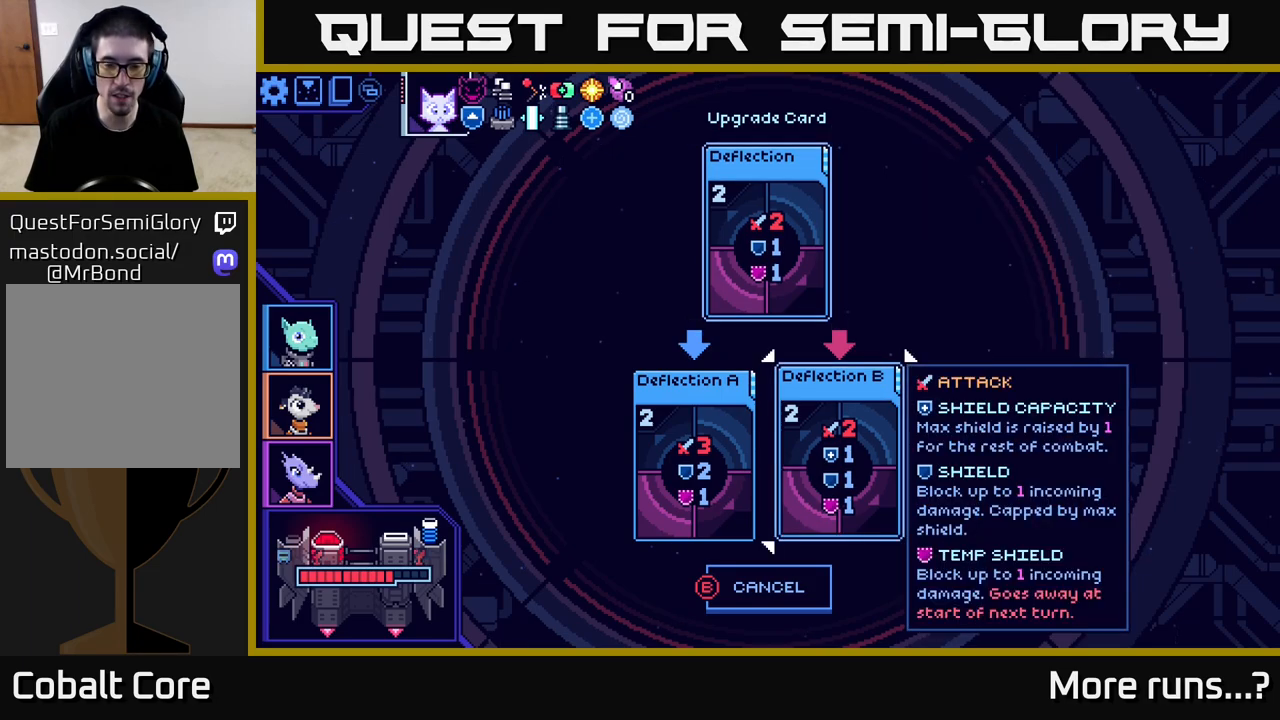
{"buttons": [], "left_stick": "center", "right_stick": "center", "events": [[183, "B", "down"], [250, "B", "up"], [383, "DPAD_DOWN", "down"], [450, "DPAD_DOWN", "up"]]}
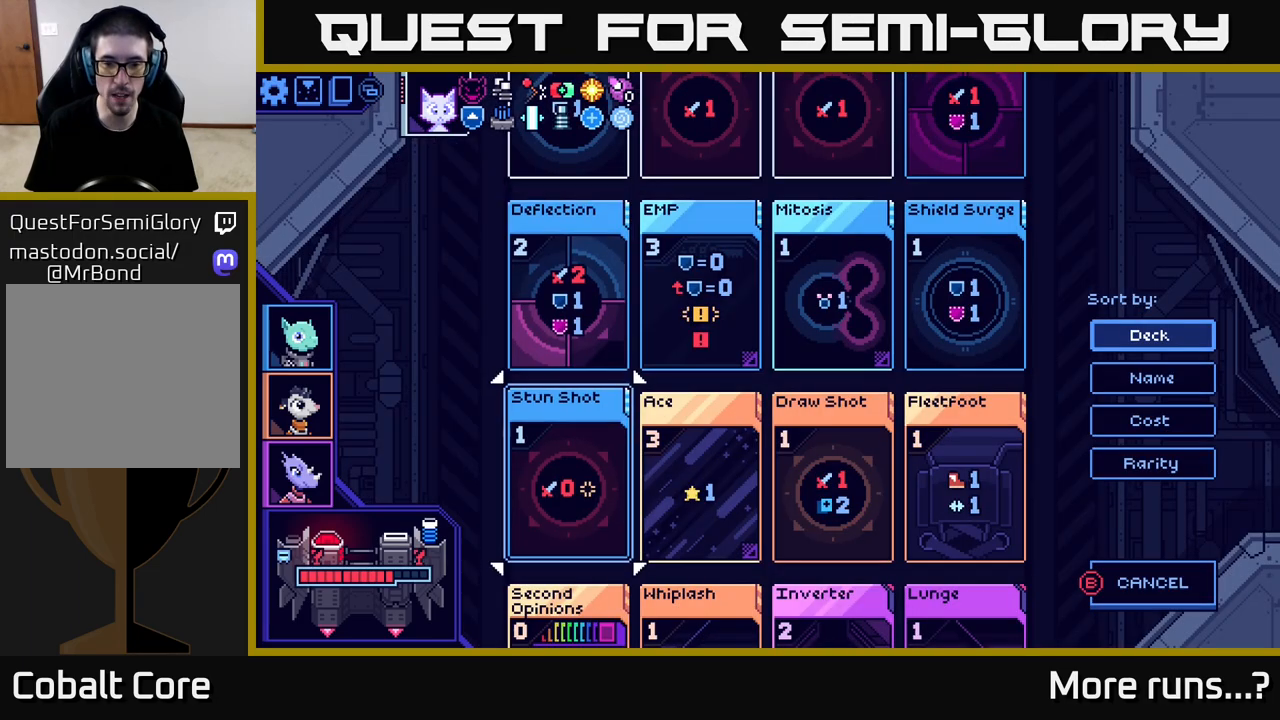
{"buttons": ["DPAD_RIGHT"], "left_stick": "center", "right_stick": "center", "events": [[67, "DPAD_DOWN", "down"], [183, "DPAD_DOWN", "up"], [450, "DPAD_RIGHT", "down"]]}
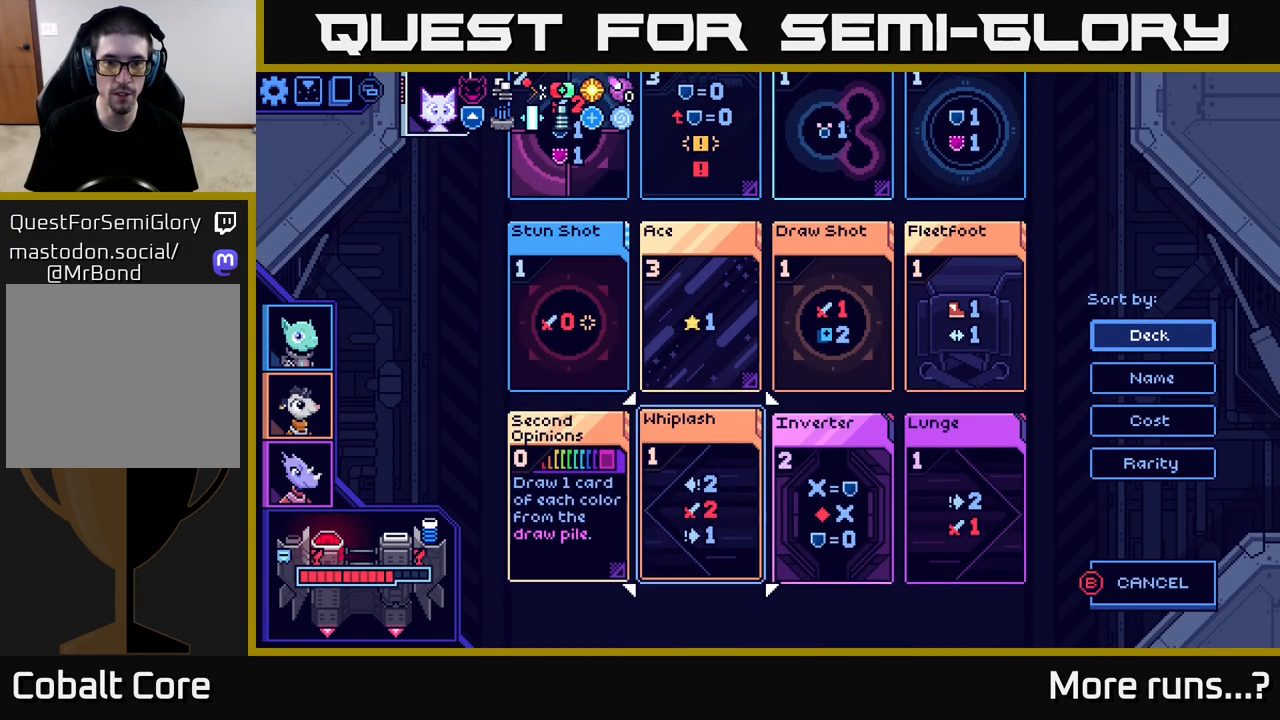
{"buttons": [], "left_stick": "center", "right_stick": "center", "events": [[50, "DPAD_RIGHT", "up"], [233, "DPAD_UP", "down"], [350, "DPAD_UP", "up"]]}
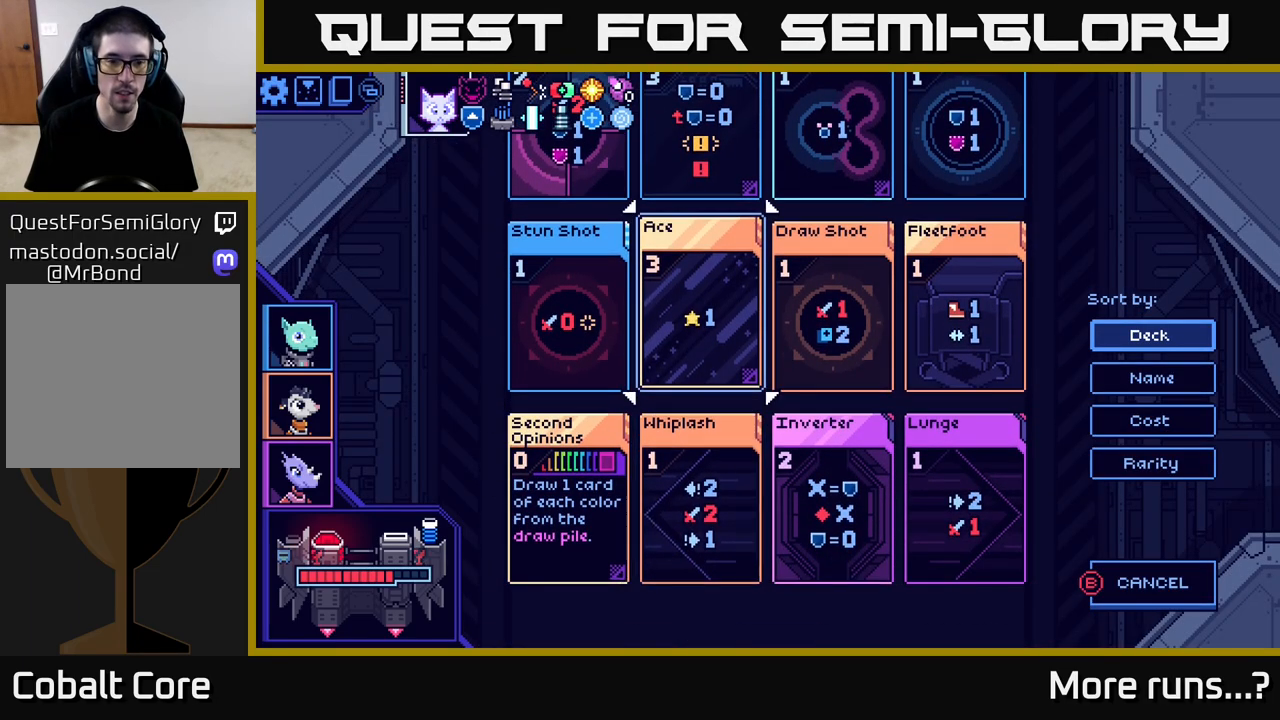
{"buttons": ["DPAD_LEFT"], "left_stick": "center", "right_stick": "center", "events": [[83, "DPAD_DOWN", "down"], [217, "DPAD_DOWN", "up"], [467, "DPAD_LEFT", "down"]]}
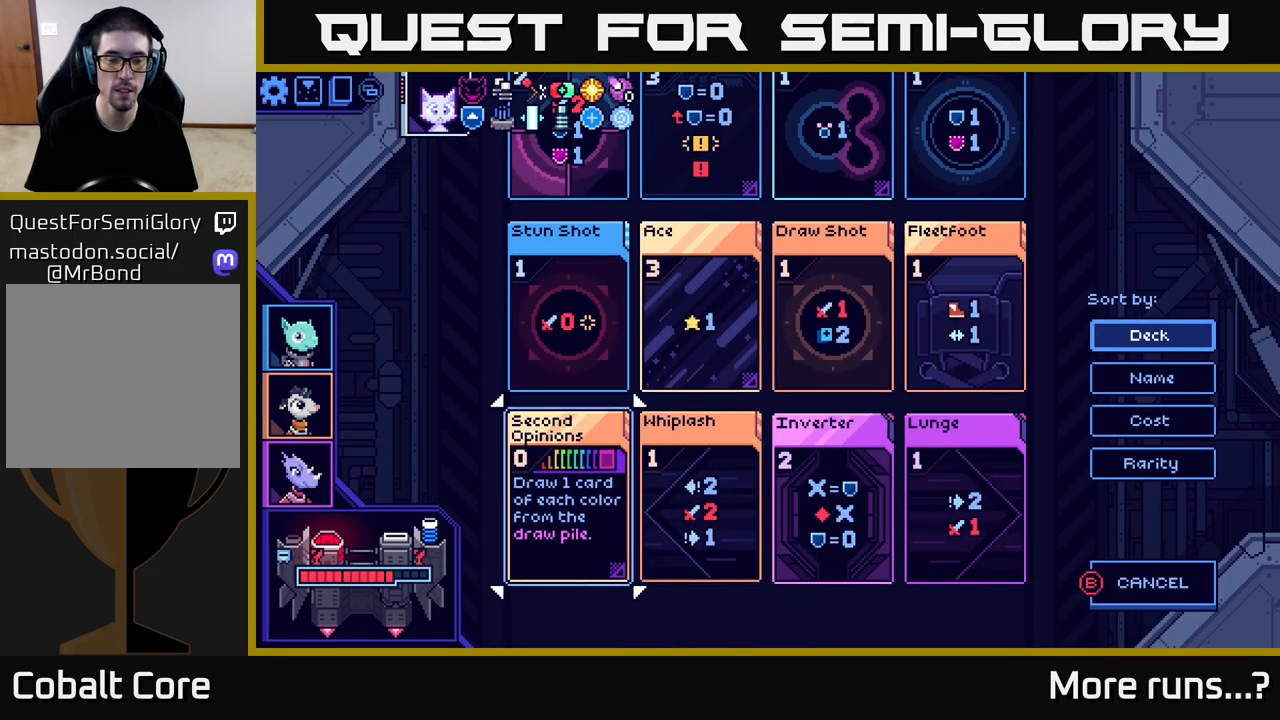
{"buttons": [], "left_stick": "center", "right_stick": "center", "events": [[83, "DPAD_LEFT", "up"], [83, "X", "down"], [317, "X", "up"]]}
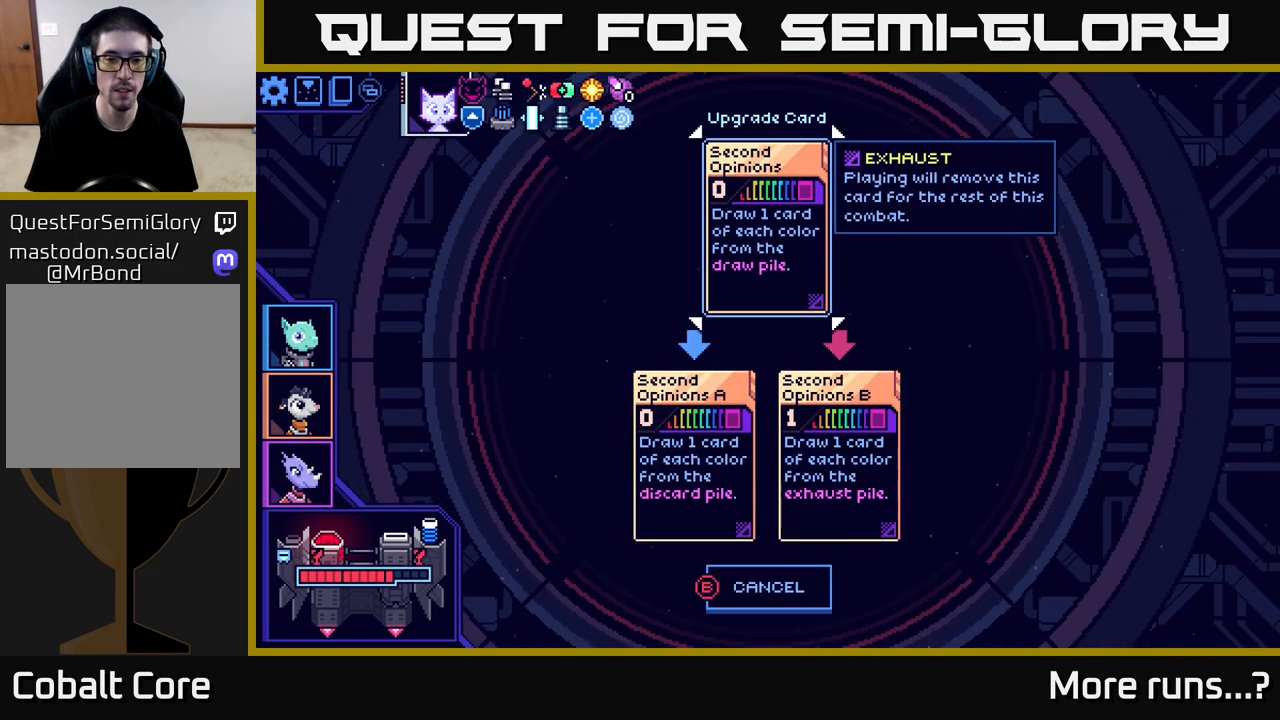
{"buttons": ["DPAD_RIGHT"], "left_stick": "center", "right_stick": "center", "events": [[50, "B", "down"], [150, "B", "up"], [400, "DPAD_RIGHT", "down"]]}
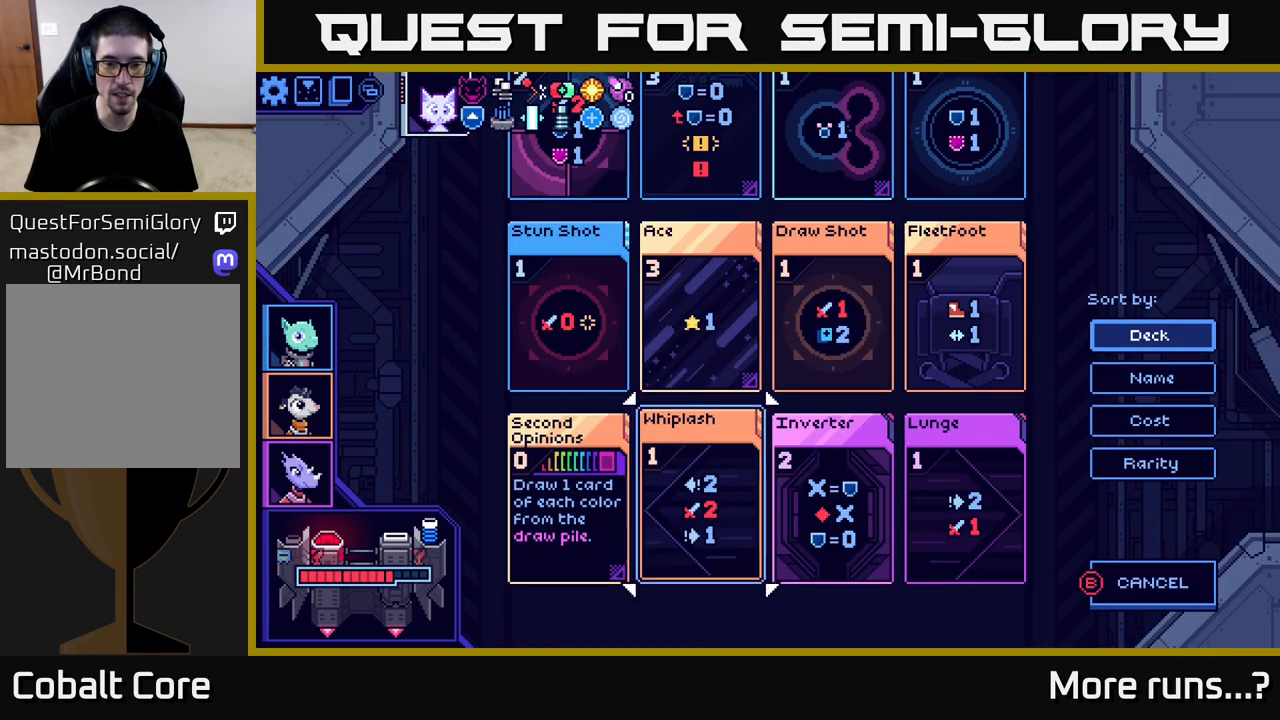
{"buttons": [], "left_stick": "center", "right_stick": "center", "events": [[17, "DPAD_RIGHT", "up"], [117, "DPAD_RIGHT", "down"], [233, "DPAD_RIGHT", "up"]]}
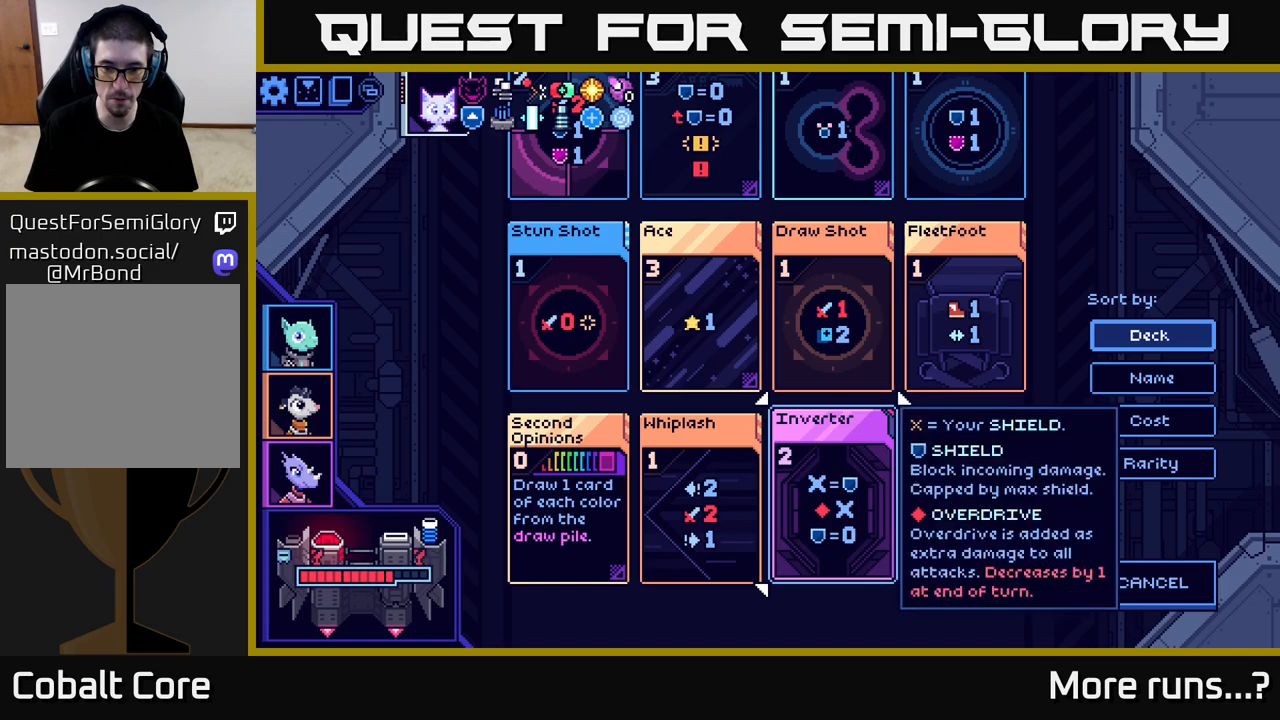
{"buttons": [], "left_stick": "center", "right_stick": "center", "events": [[83, "DPAD_RIGHT", "down"], [200, "DPAD_RIGHT", "up"], [383, "DPAD_LEFT", "down"], [500, "DPAD_LEFT", "up"]]}
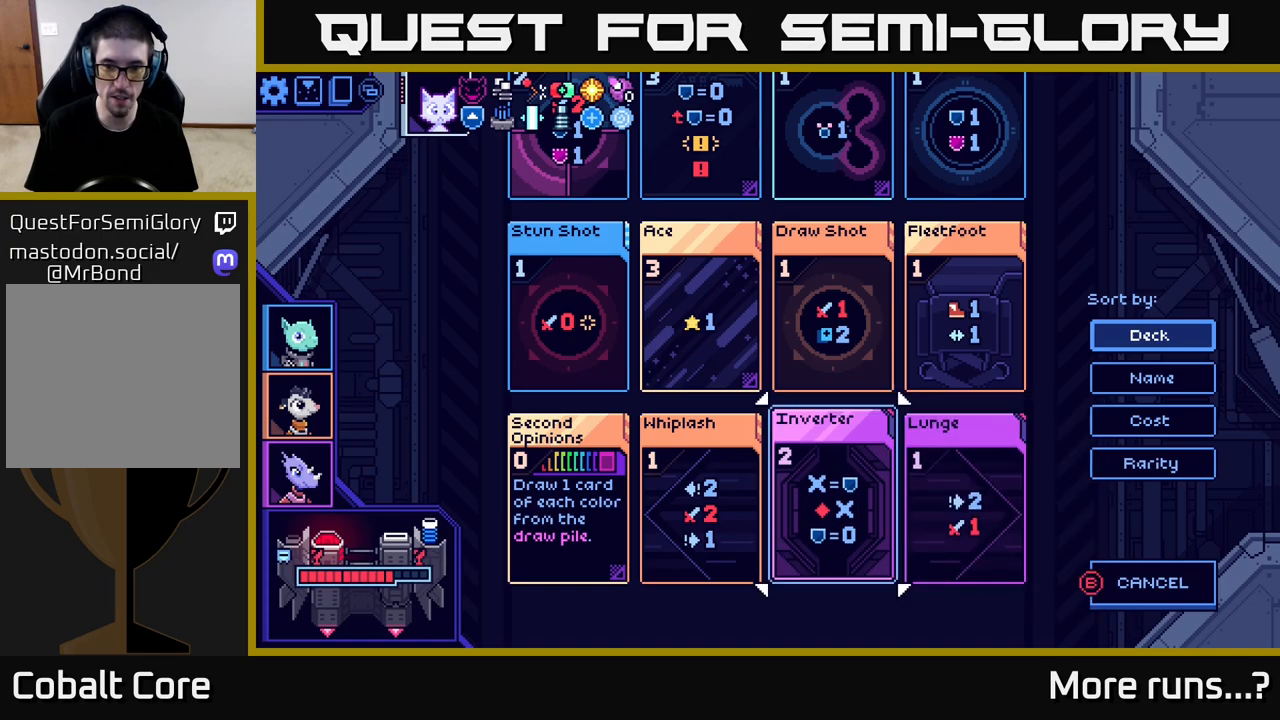
{"buttons": [], "left_stick": "center", "right_stick": "center", "events": [[133, "DPAD_RIGHT", "down"], [250, "DPAD_RIGHT", "up"], [267, "X", "down"], [383, "X", "up"]]}
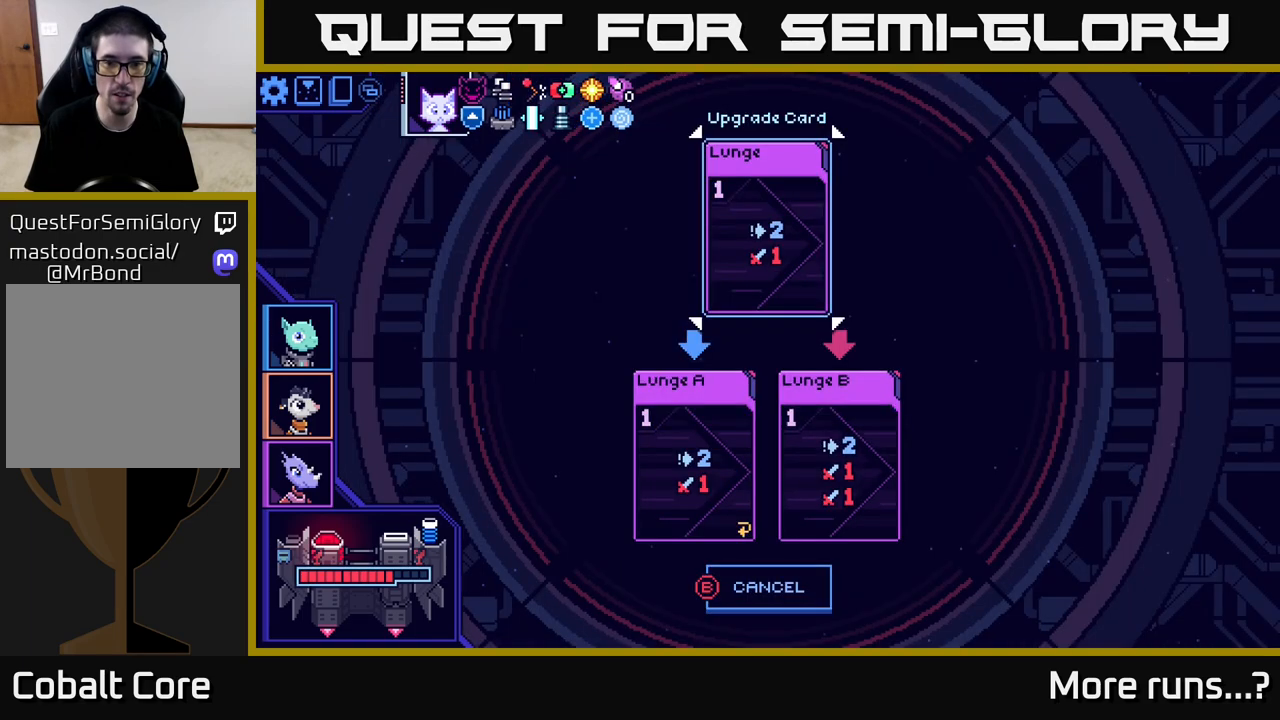
{"buttons": [], "left_stick": "center", "right_stick": "center", "events": []}
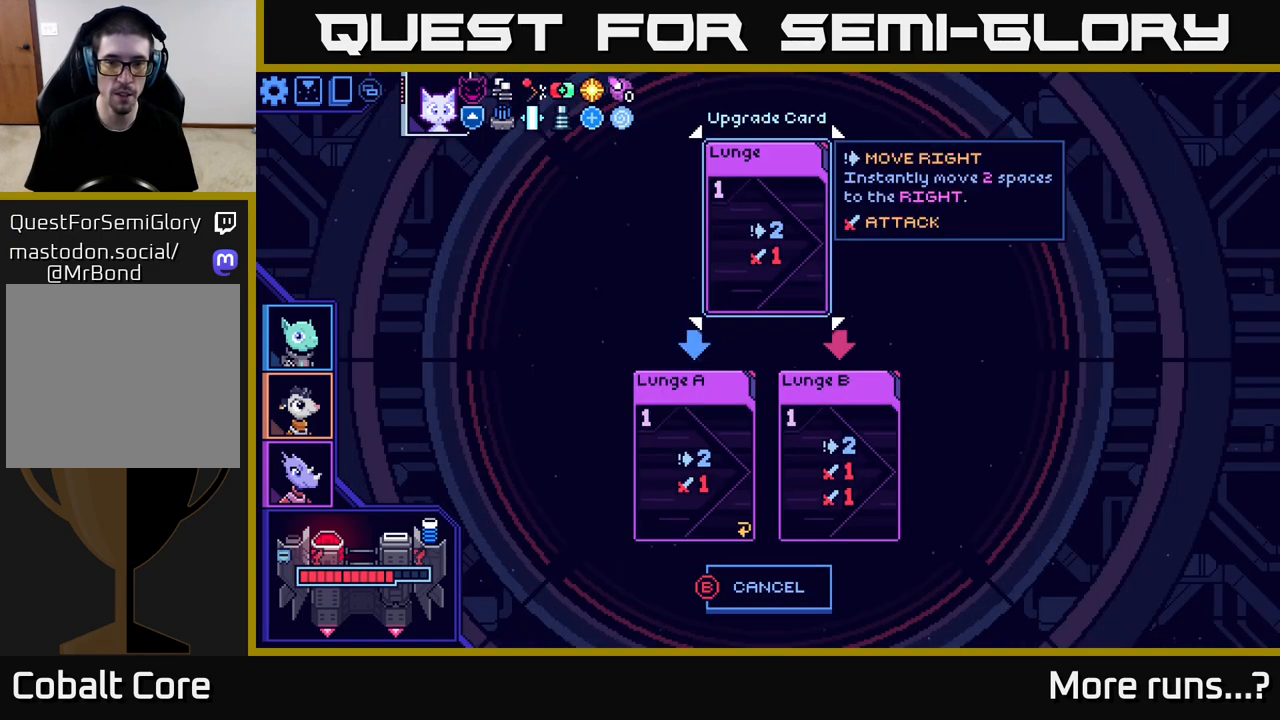
{"buttons": [], "left_stick": "center", "right_stick": "center", "events": []}
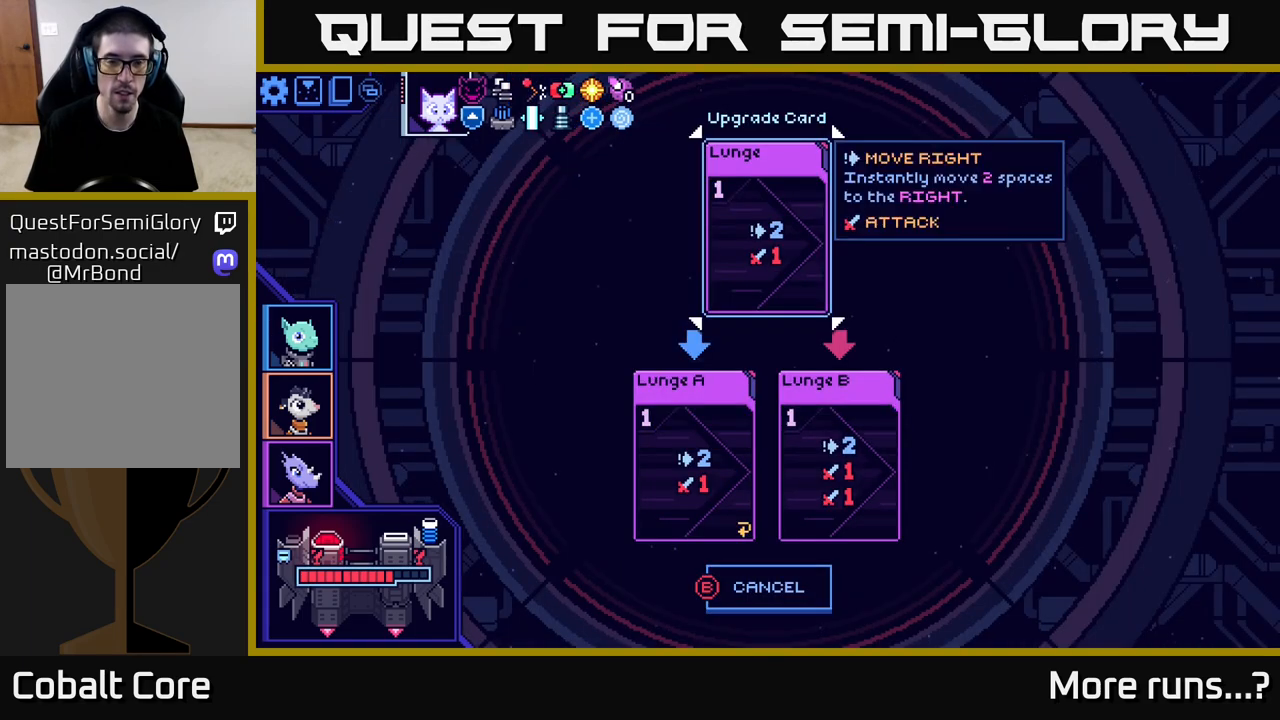
{"buttons": ["DPAD_LEFT"], "left_stick": "center", "right_stick": "center", "events": [[100, "B", "down"], [217, "B", "up"], [400, "DPAD_LEFT", "down"]]}
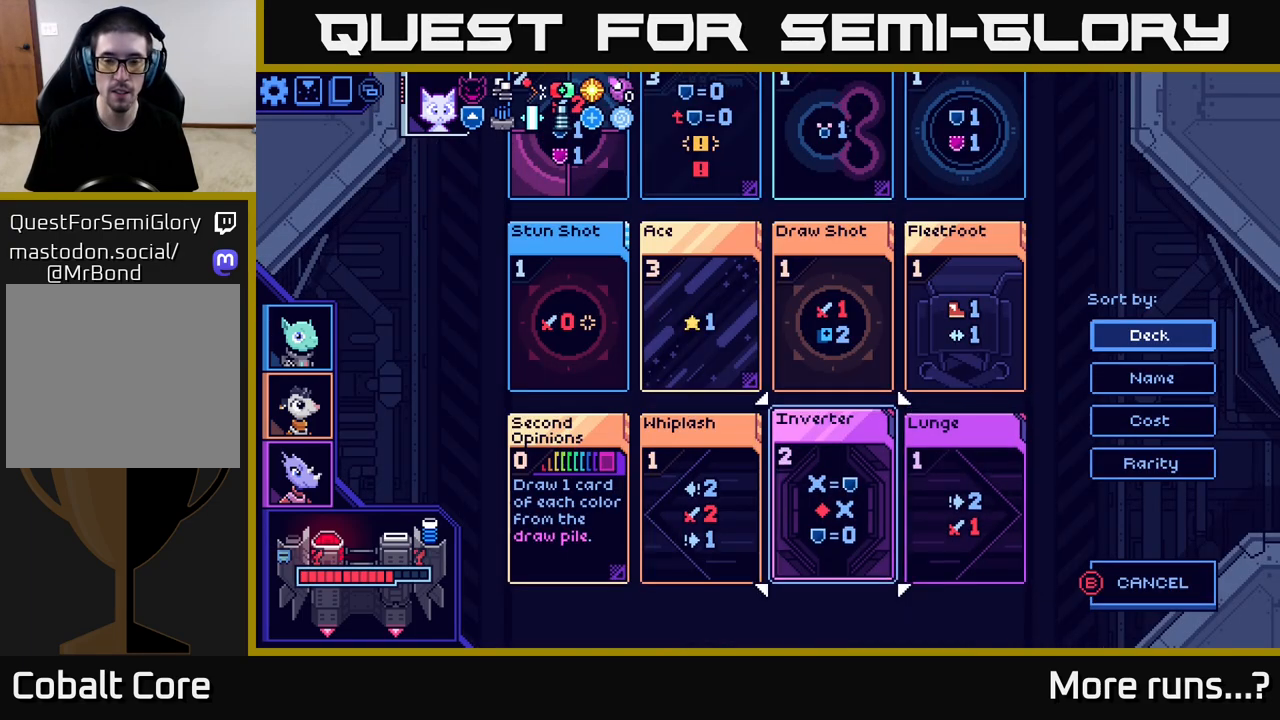
{"buttons": [], "left_stick": "center", "right_stick": "center", "events": [[17, "DPAD_LEFT", "up"], [83, "X", "down"], [150, "X", "up"]]}
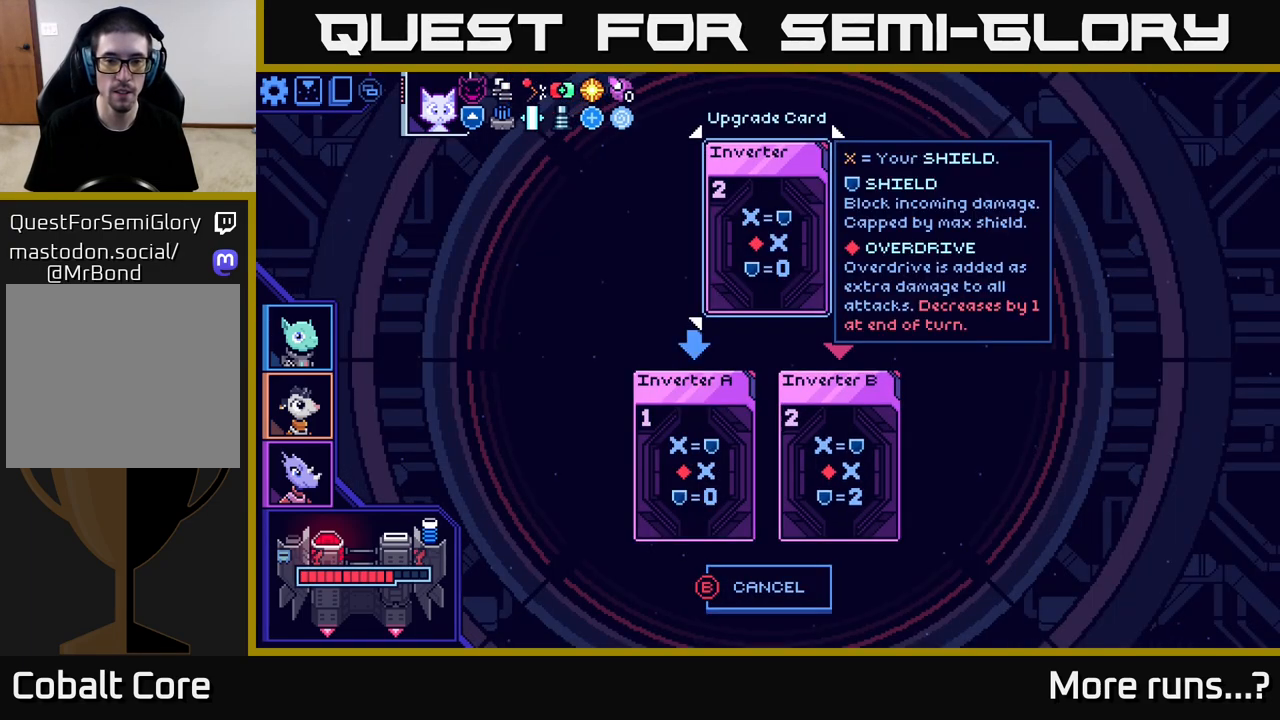
{"buttons": [], "left_stick": "center", "right_stick": "center", "events": []}
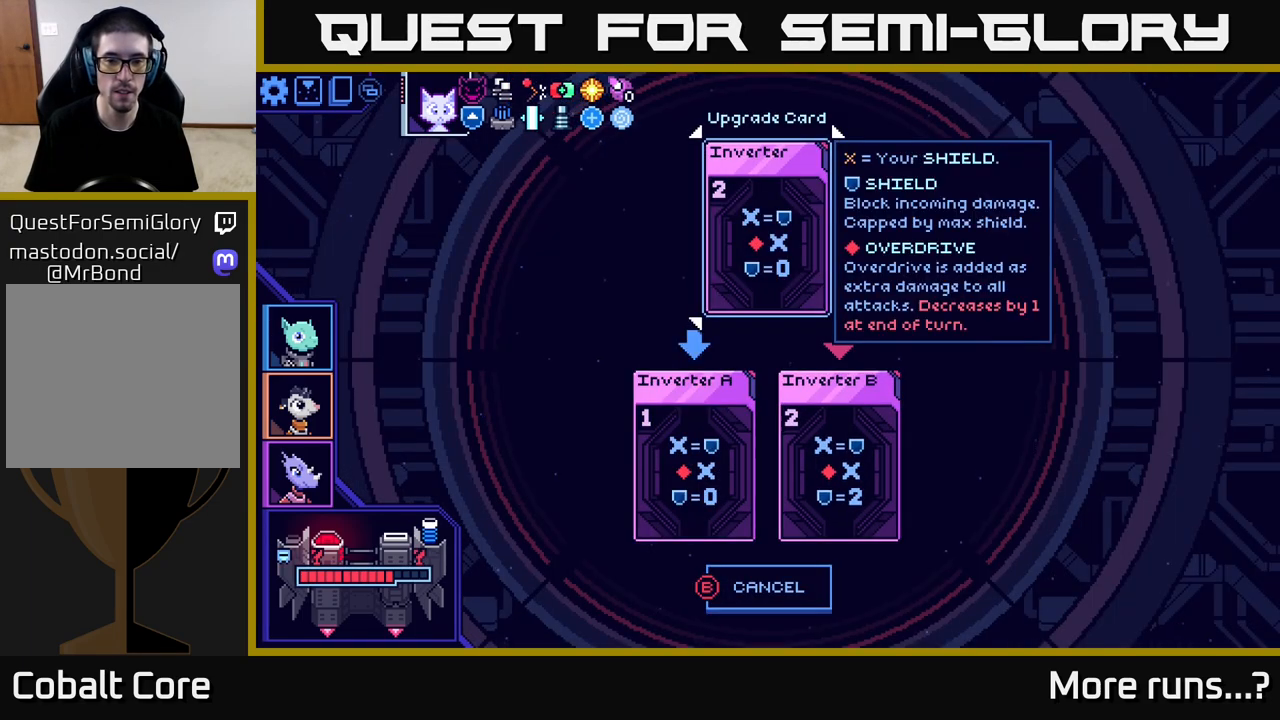
{"buttons": [], "left_stick": "center", "right_stick": "center", "events": [[217, "DPAD_DOWN", "down"], [333, "DPAD_DOWN", "up"]]}
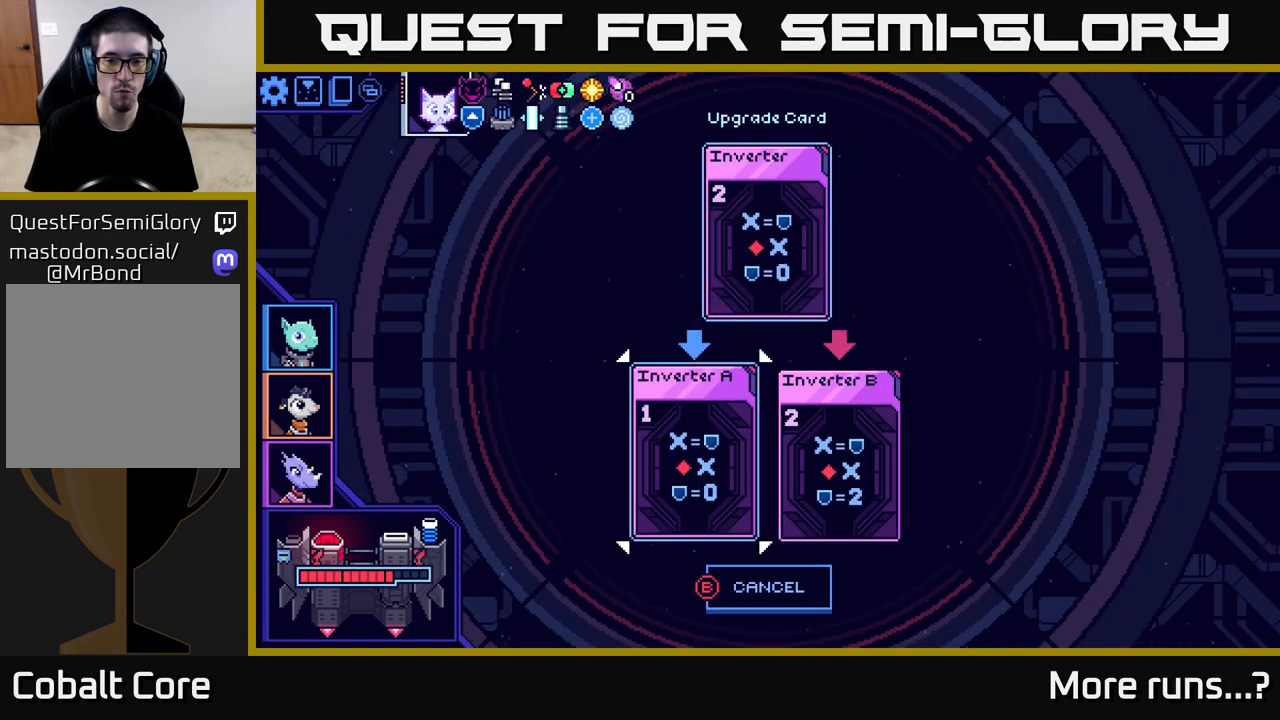
{"buttons": [], "left_stick": "center", "right_stick": "center", "events": [[50, "DPAD_RIGHT", "down"], [233, "DPAD_RIGHT", "up"]]}
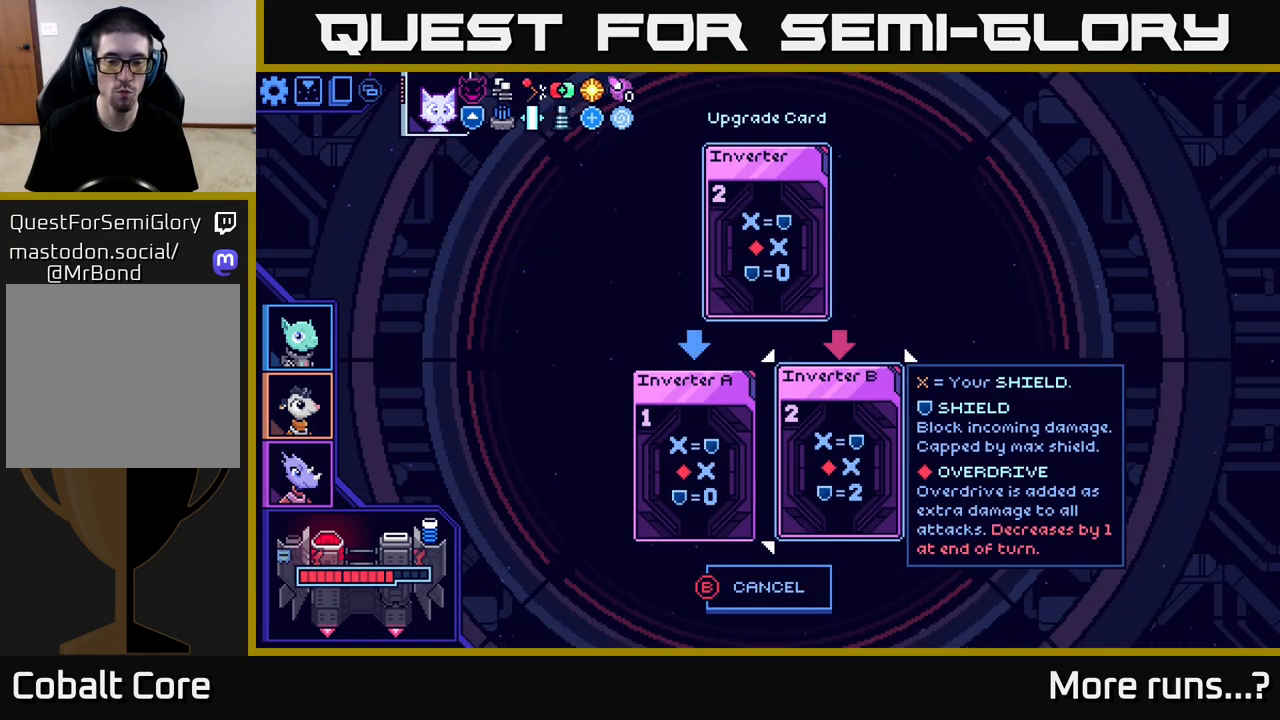
{"buttons": [], "left_stick": "center", "right_stick": "center", "events": []}
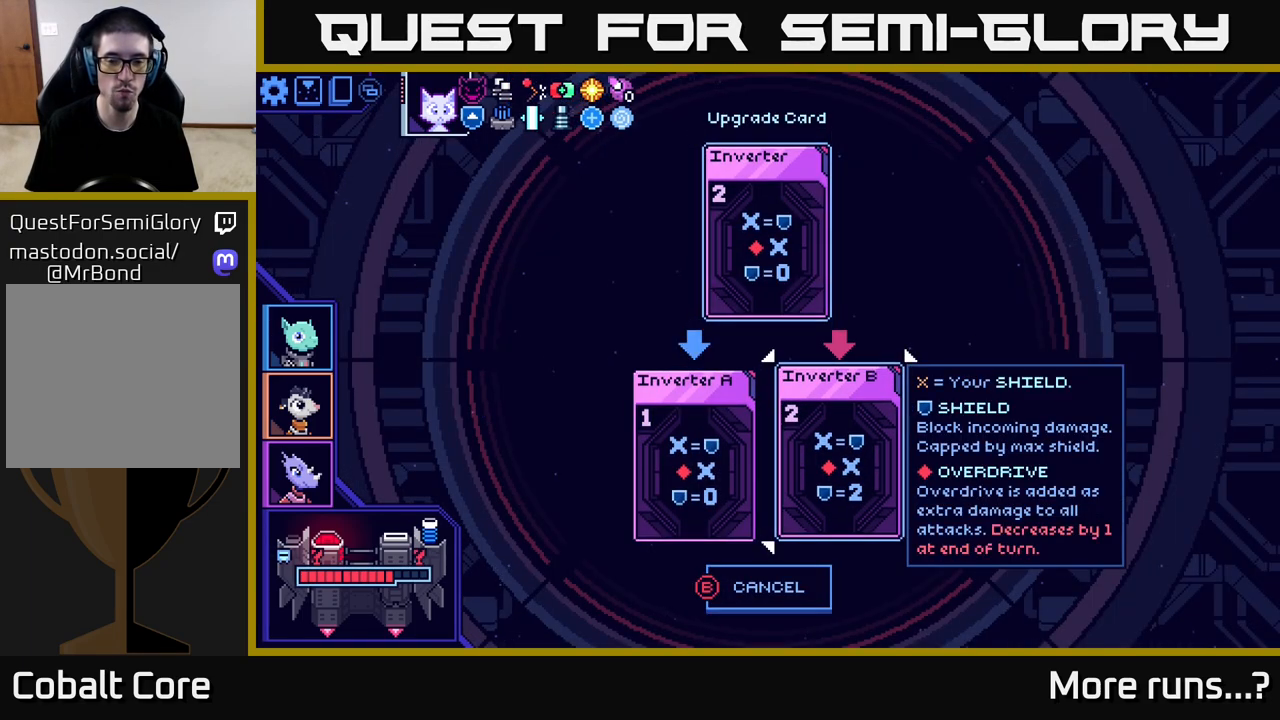
{"buttons": [], "left_stick": "center", "right_stick": "center", "events": []}
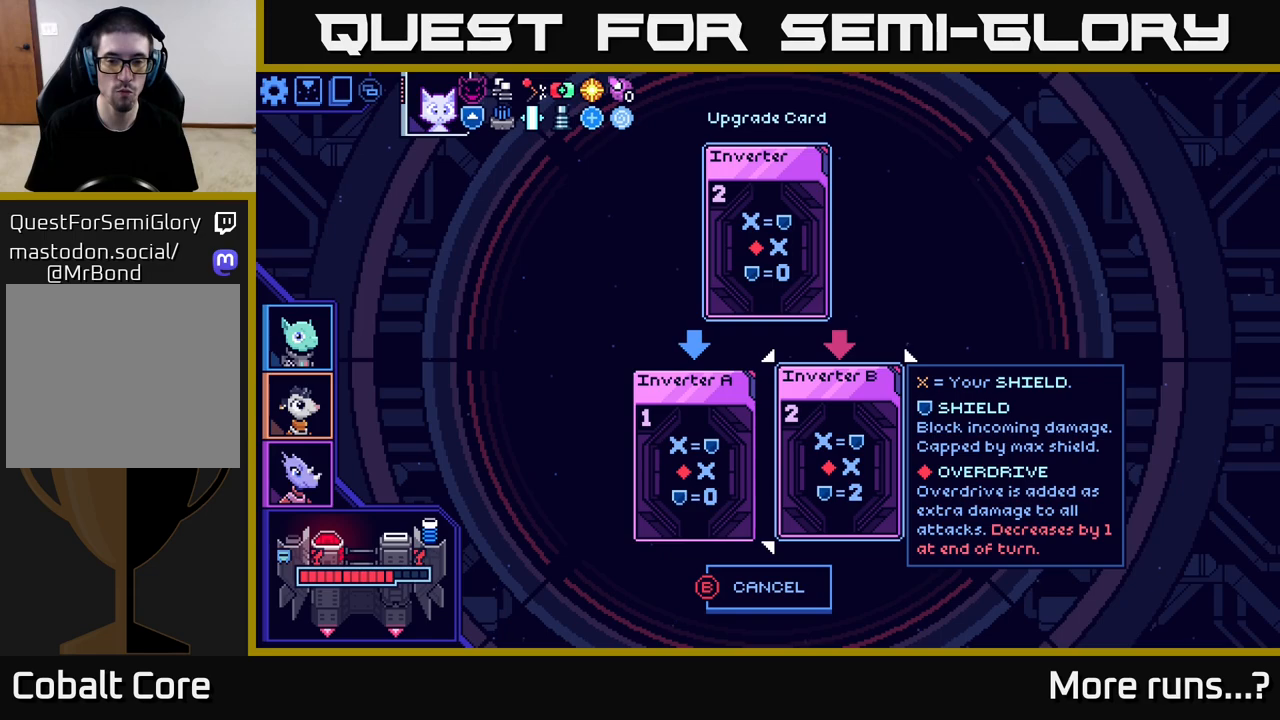
{"buttons": [], "left_stick": "center", "right_stick": "center", "events": []}
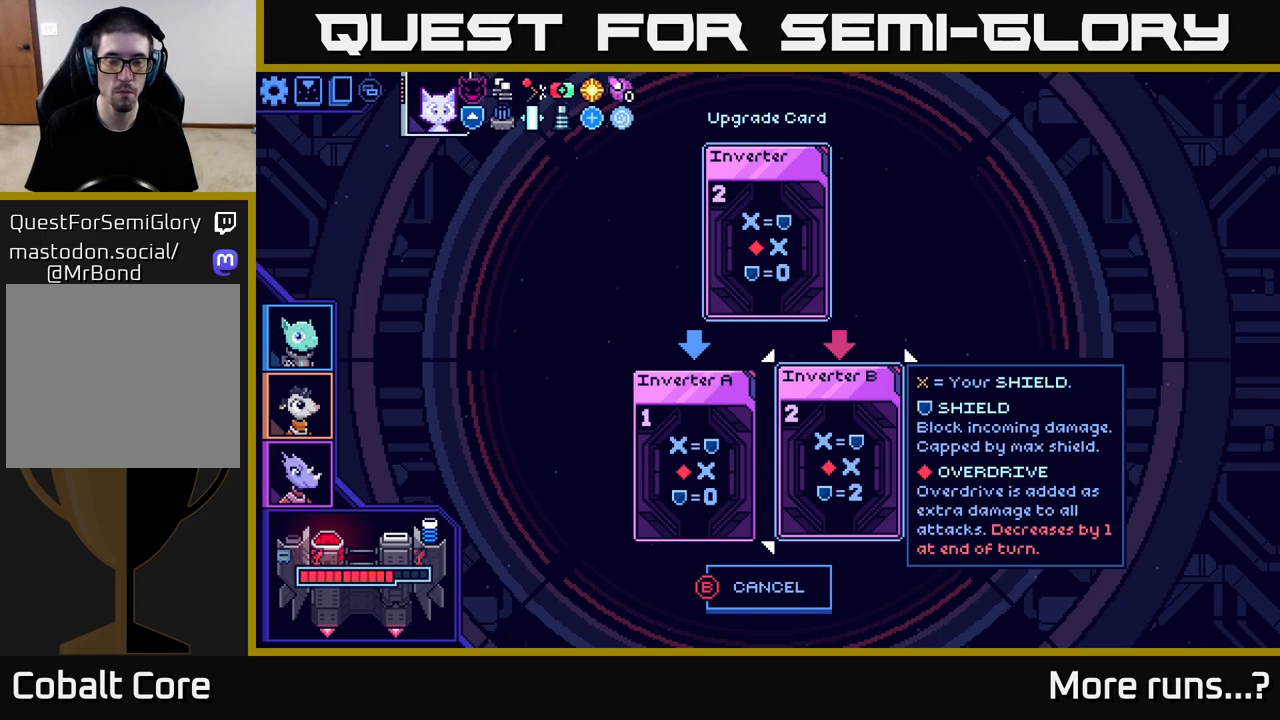
{"buttons": [], "left_stick": "center", "right_stick": "center", "events": []}